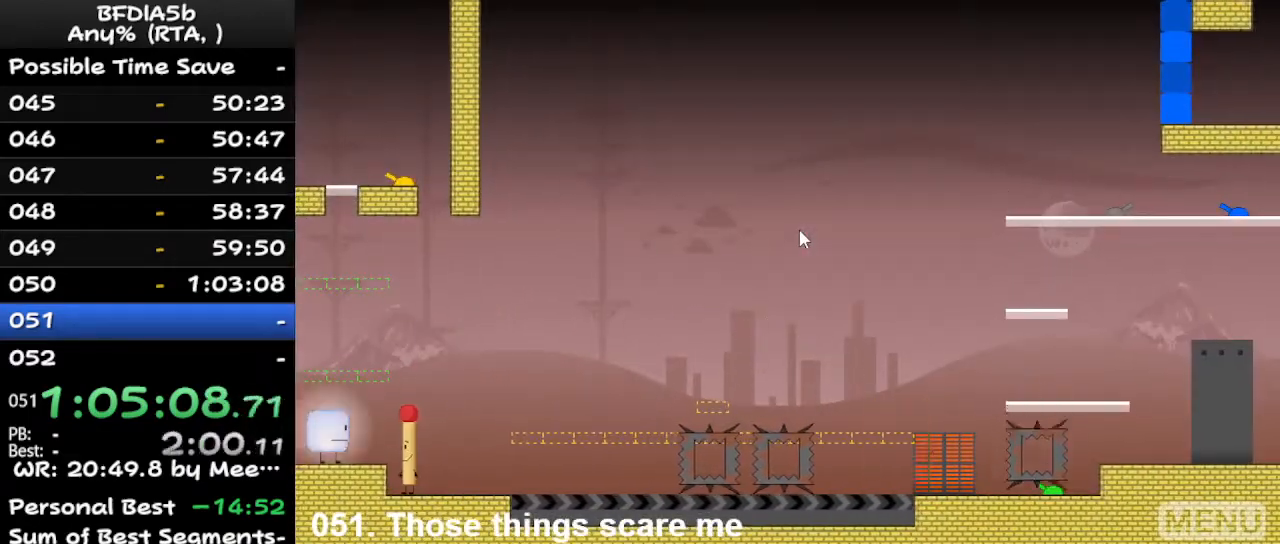
Gameplay with keyboard; each line is a JSON object with the keys held at the frame after it. "events" lists presses ("down") and releases ("up") of "down", "left", "r", "right", "space", "up" and "z" between this image and that frame as [ms after this image, input, new state], when the widget could be followed in between. No other keys are recorded. Mouse input is not recorded.
{"keys": [], "events": [[200, "r", "down"], [333, "r", "up"]]}
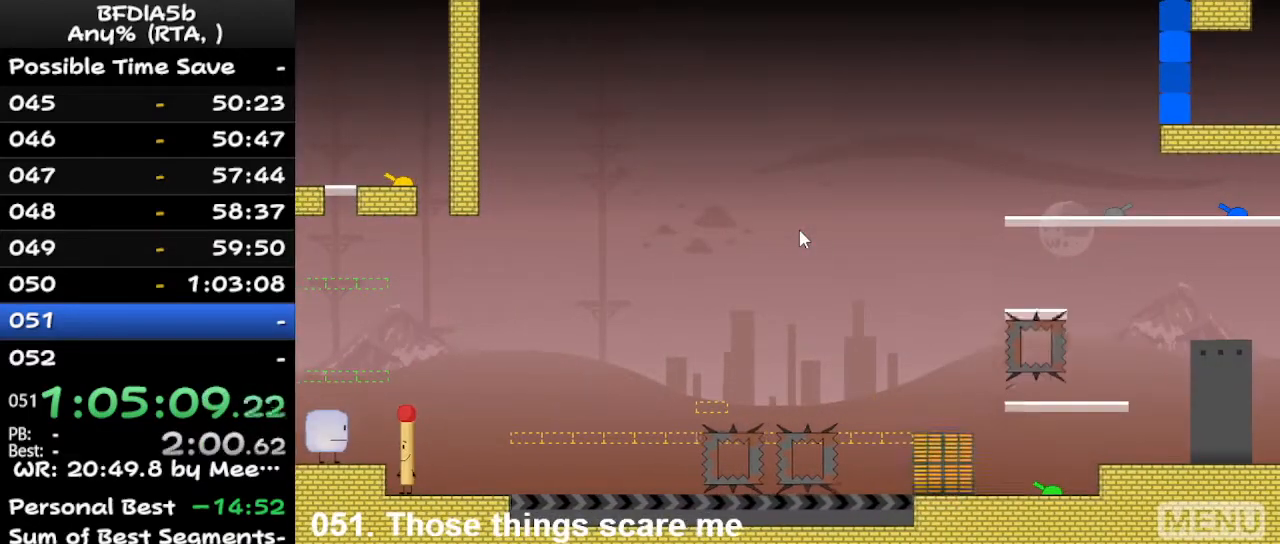
{"keys": ["right"], "events": [[267, "left", "down"], [300, "up", "down"], [367, "left", "up"], [367, "right", "down"], [400, "up", "up"]]}
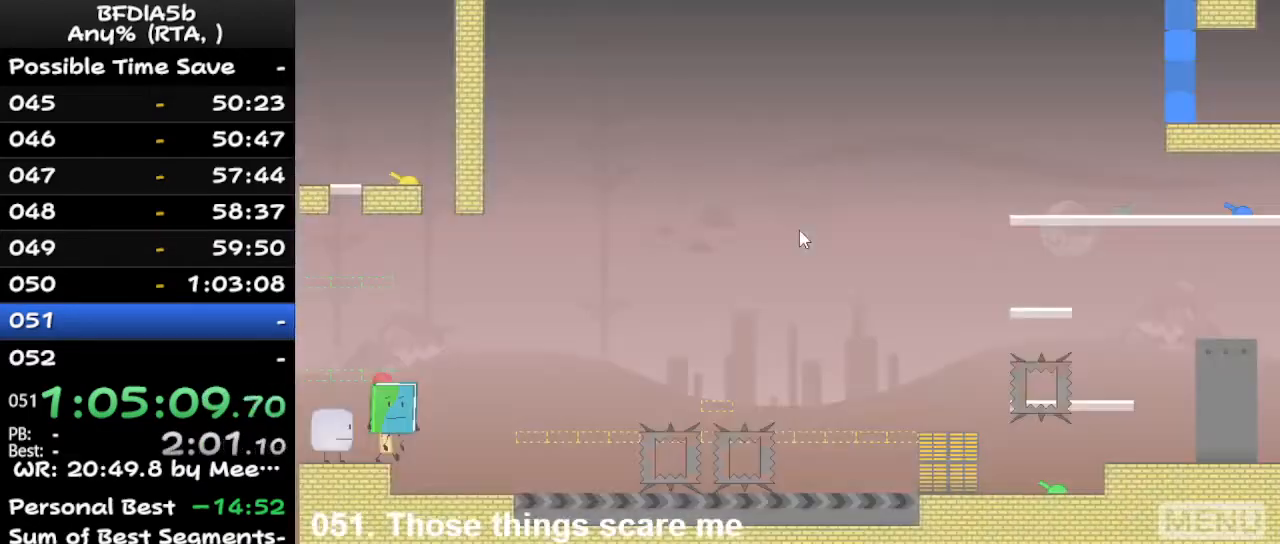
{"keys": ["right"], "events": []}
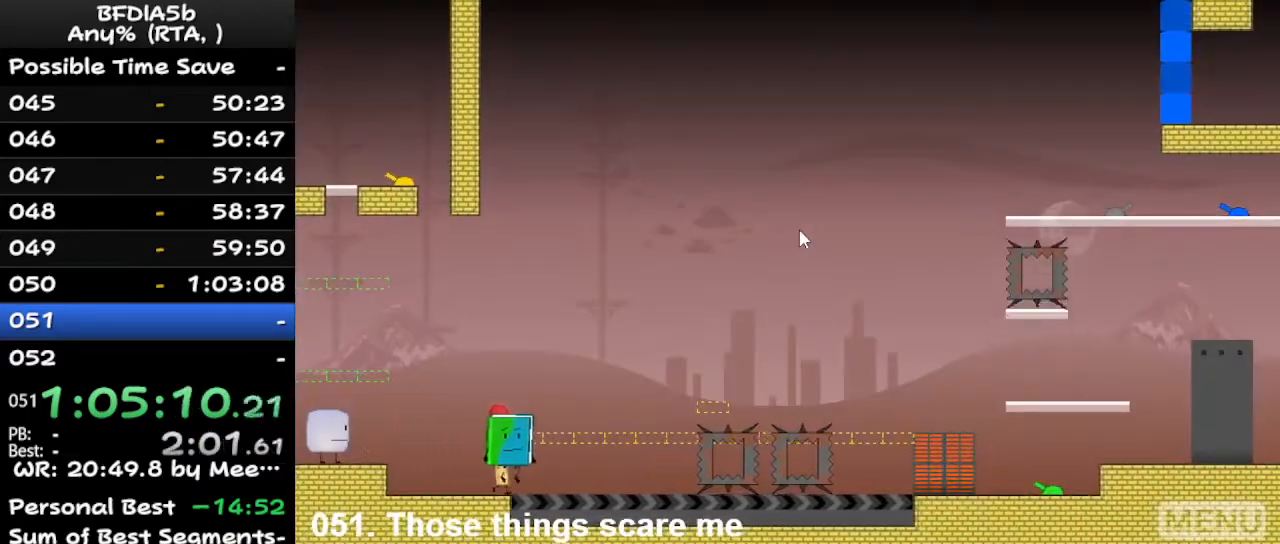
{"keys": ["left", "up"], "events": [[333, "space", "down"], [400, "up", "down"], [467, "space", "up"], [500, "left", "down"], [500, "right", "up"]]}
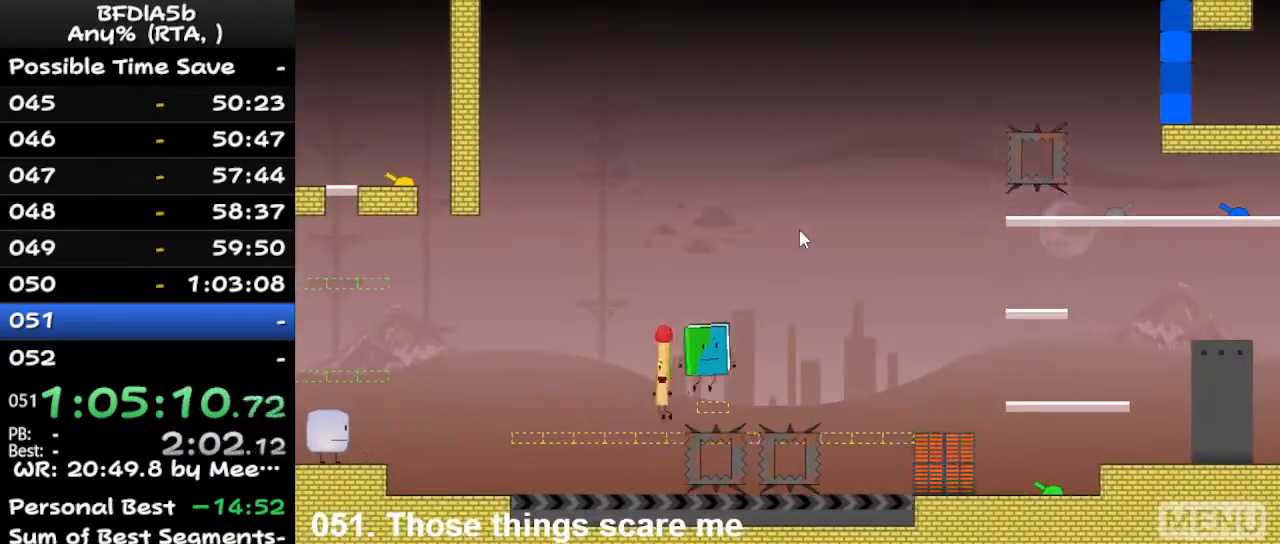
{"keys": ["left"], "events": [[67, "up", "up"]]}
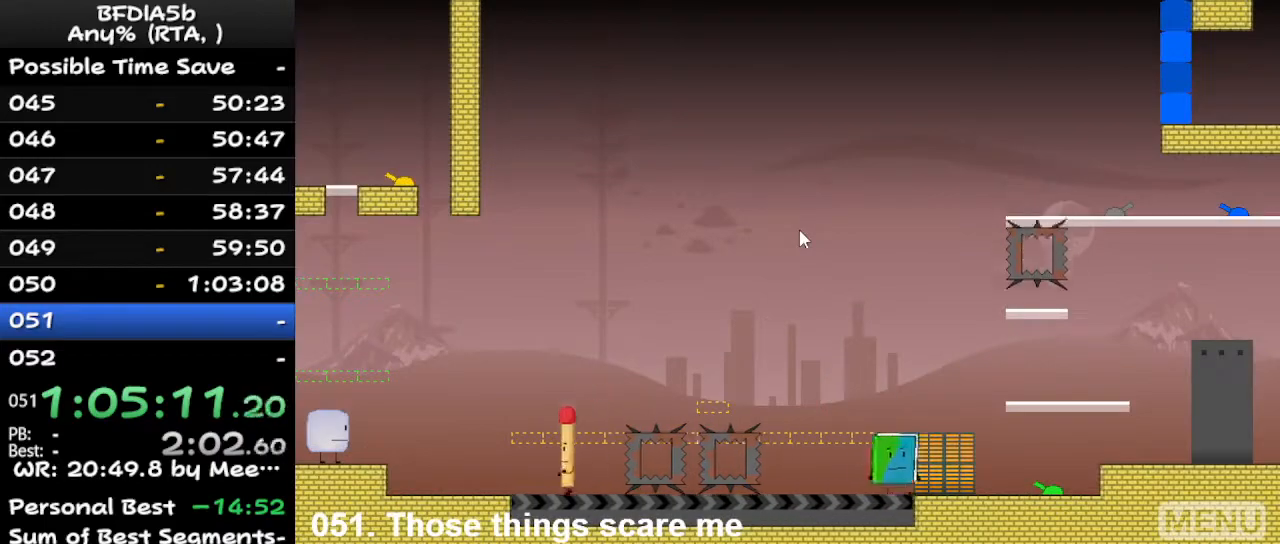
{"keys": [], "events": [[33, "space", "down"], [167, "space", "up"], [333, "z", "down"], [400, "left", "up"], [467, "z", "up"]]}
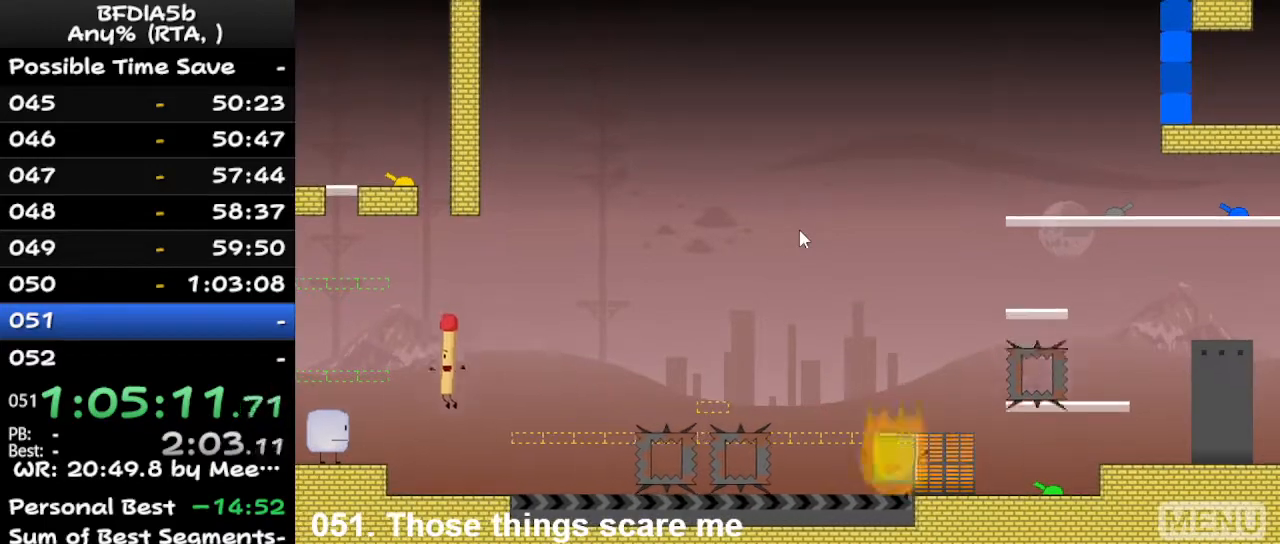
{"keys": [], "events": [[100, "space", "down"], [300, "space", "up"]]}
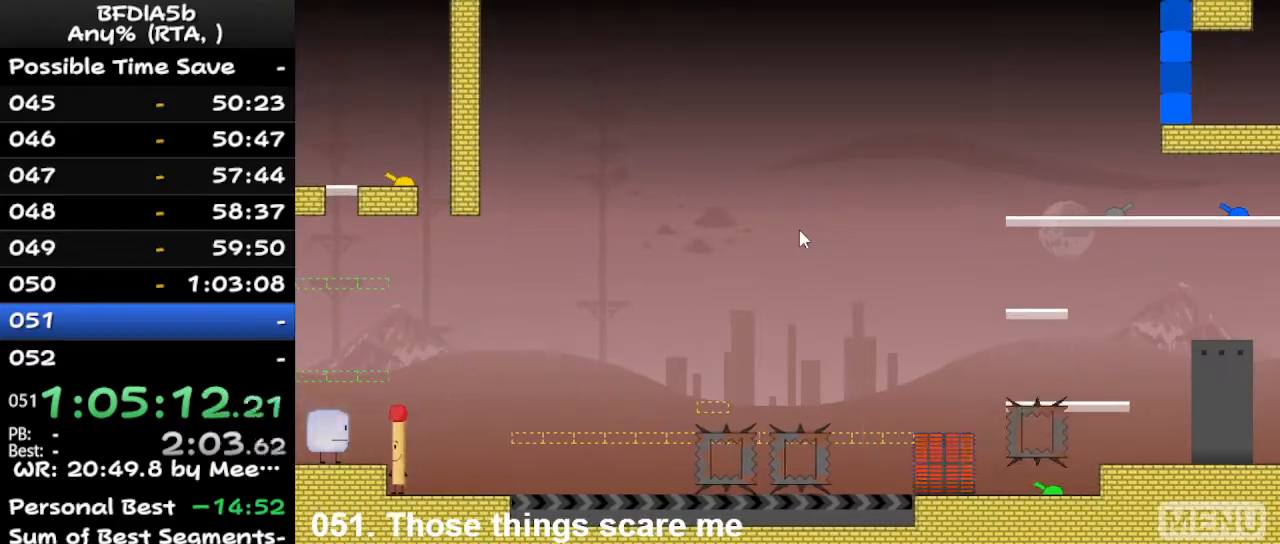
{"keys": [], "events": [[433, "r", "down"], [500, "r", "up"]]}
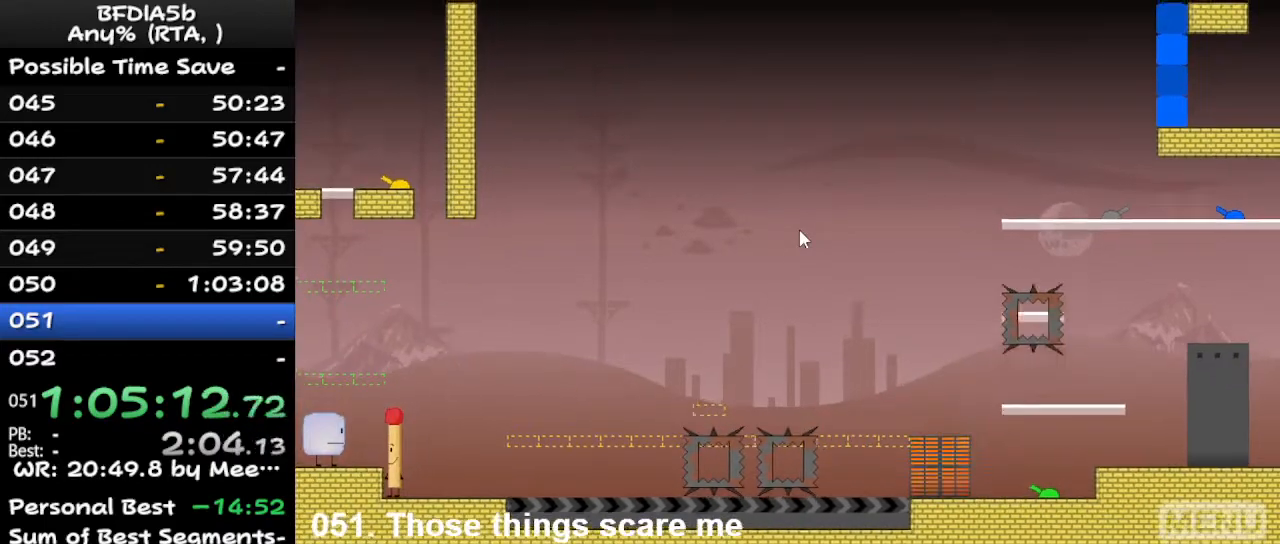
{"keys": ["left"], "events": [[500, "left", "down"]]}
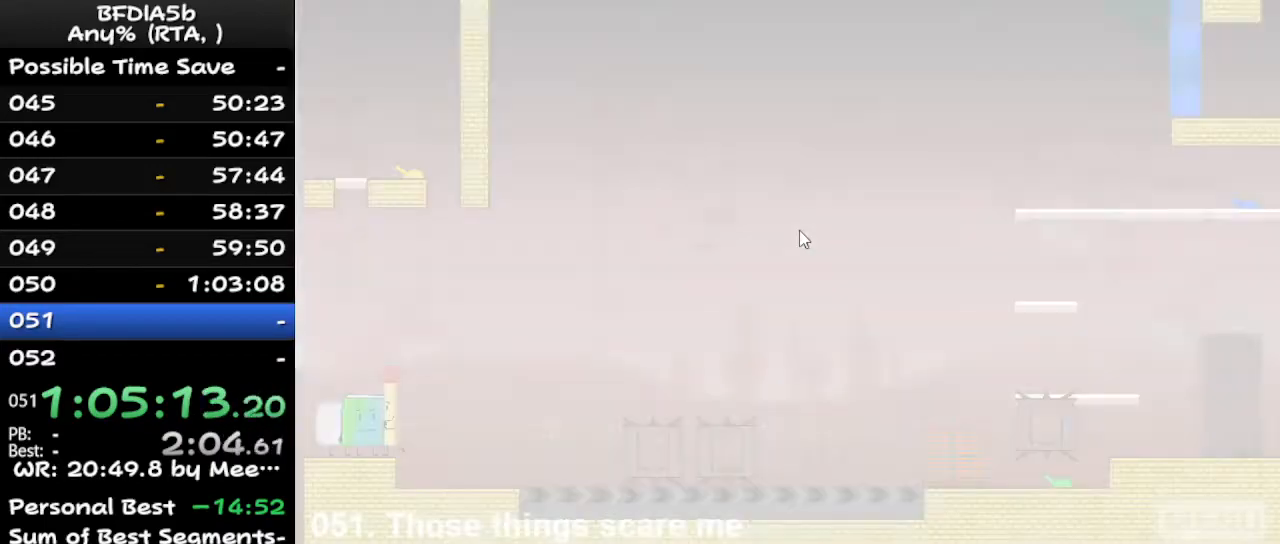
{"keys": ["right"], "events": [[33, "up", "down"], [100, "left", "up"], [100, "right", "down"], [133, "up", "up"]]}
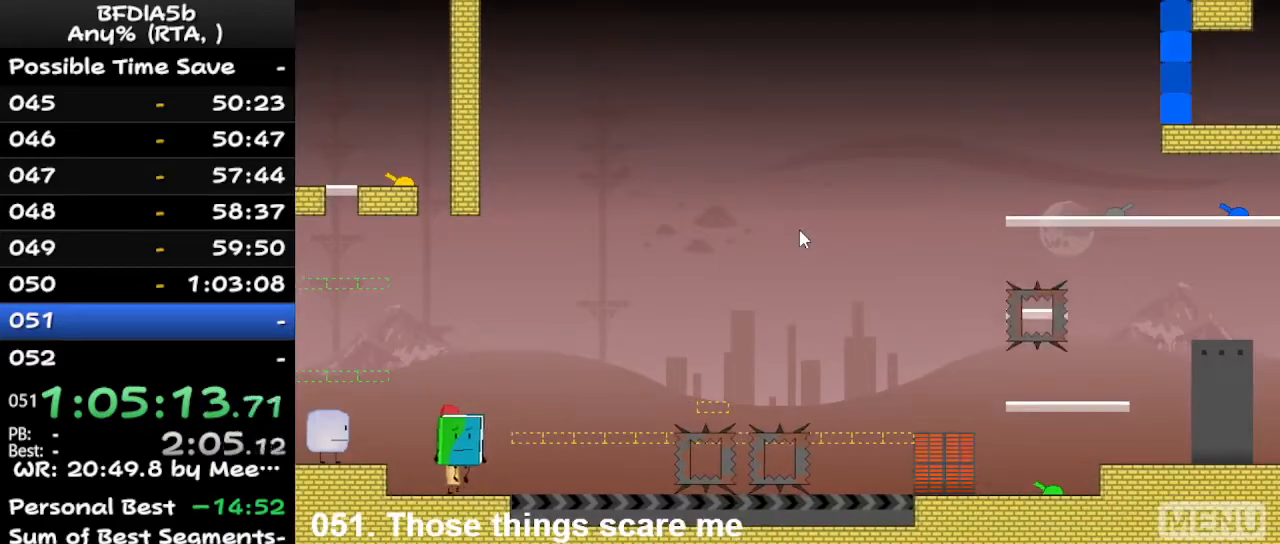
{"keys": ["right", "space", "up"], "events": [[467, "space", "down"], [500, "up", "down"]]}
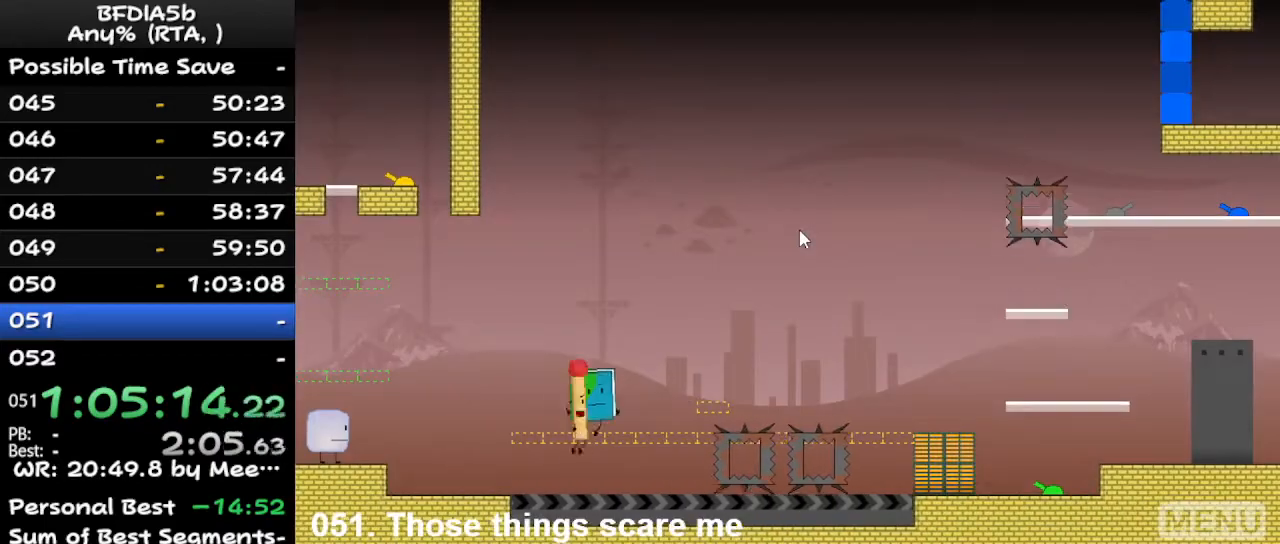
{"keys": ["left"], "events": [[100, "left", "down"], [100, "right", "up"], [100, "space", "up"], [133, "up", "up"]]}
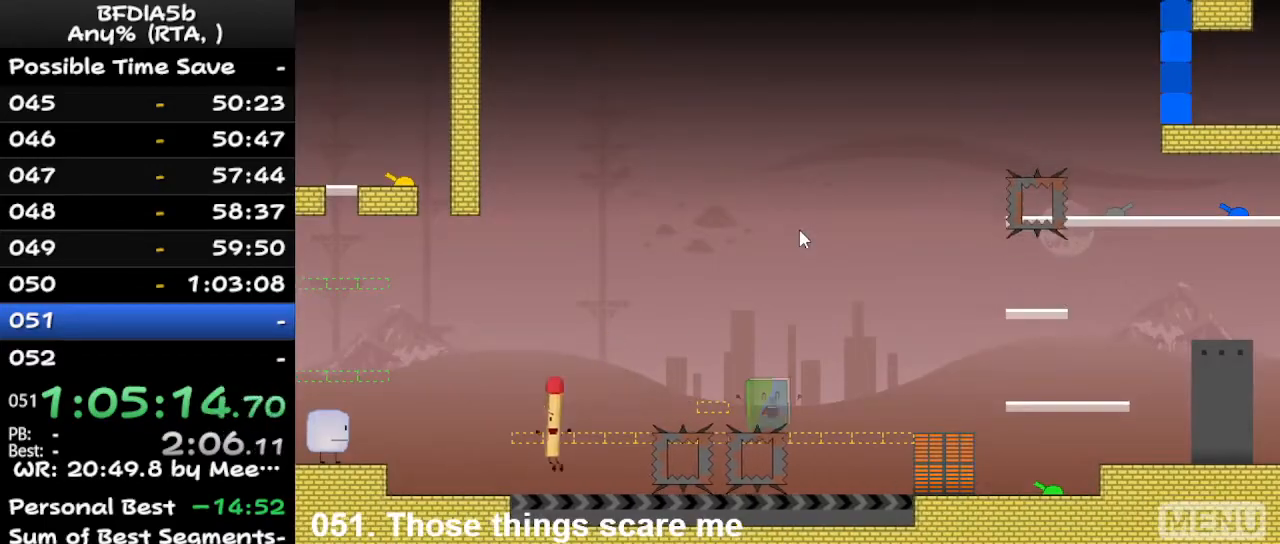
{"keys": ["r"], "events": [[33, "space", "down"], [133, "left", "up"], [167, "space", "up"], [400, "r", "down"]]}
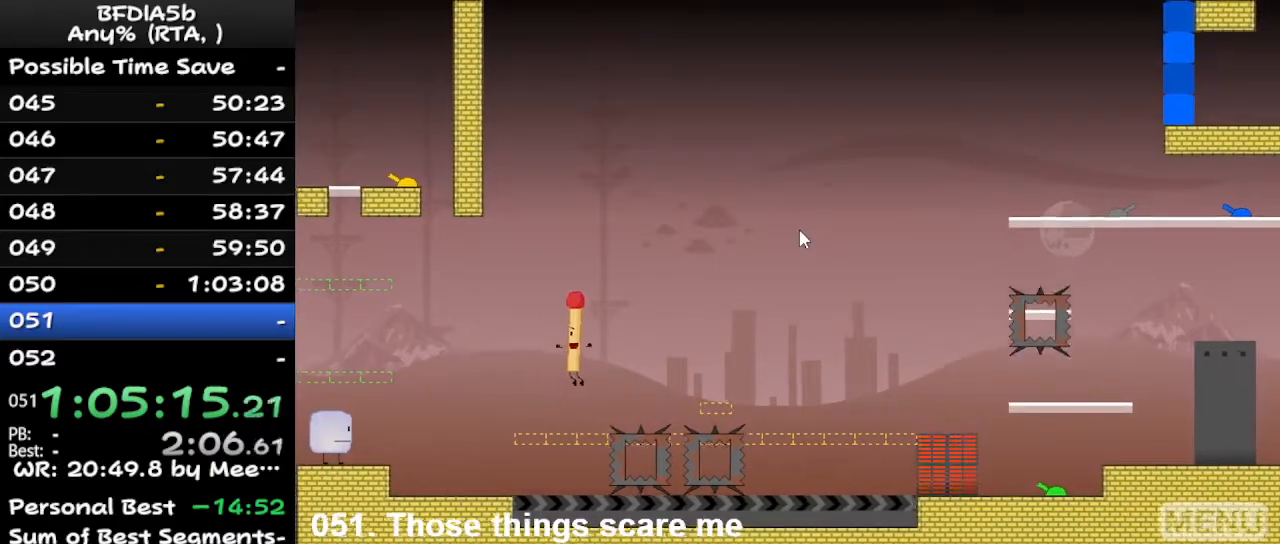
{"keys": [], "events": [[33, "r", "up"]]}
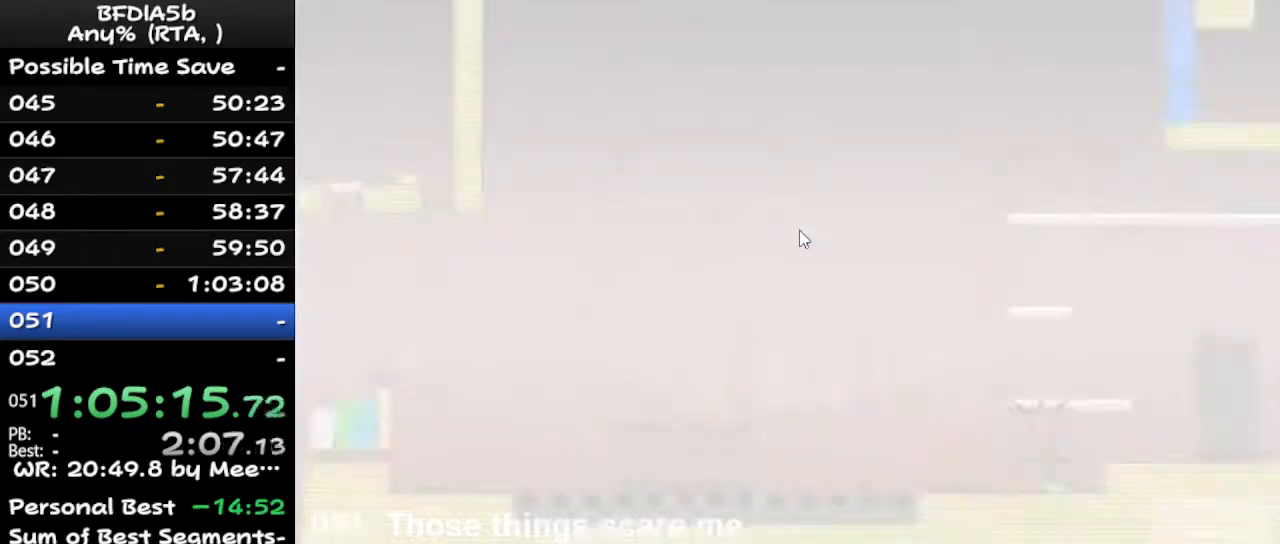
{"keys": ["right"], "events": [[33, "left", "down"], [67, "up", "down"], [133, "left", "up"], [167, "right", "down"], [233, "up", "up"]]}
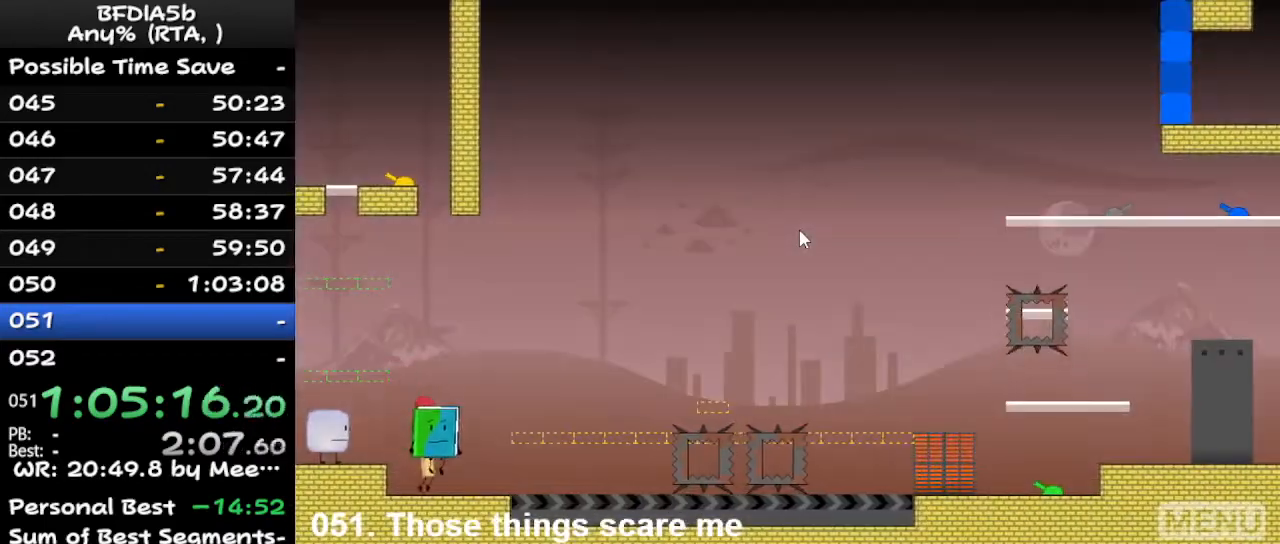
{"keys": ["right"], "events": []}
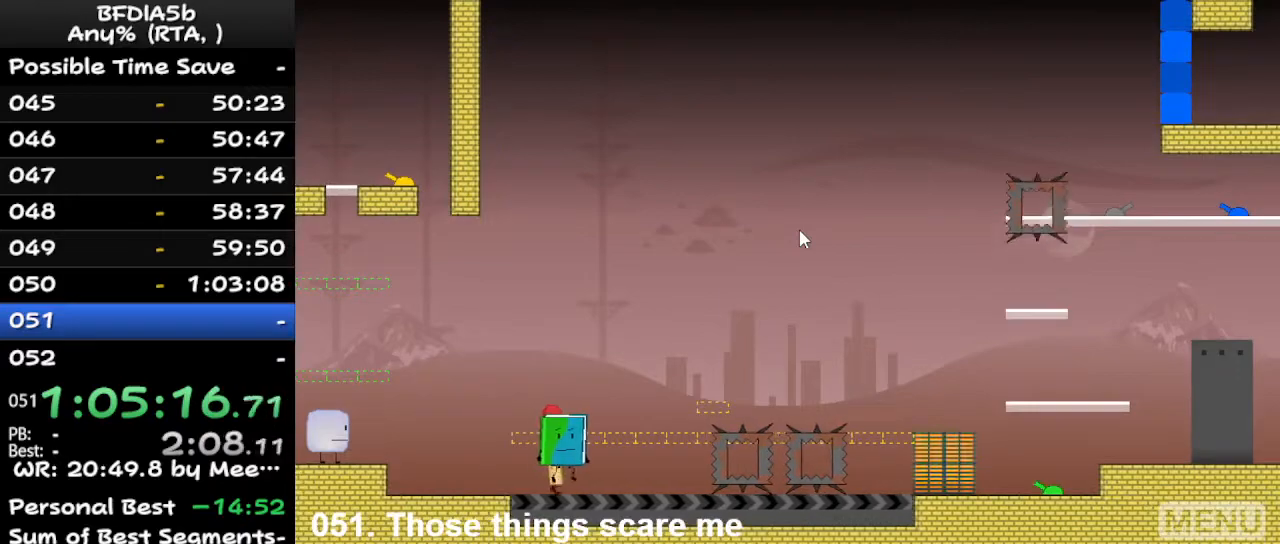
{"keys": ["left"], "events": [[33, "space", "down"], [233, "space", "up"], [233, "up", "down"], [367, "left", "down"], [367, "right", "up"], [400, "up", "up"]]}
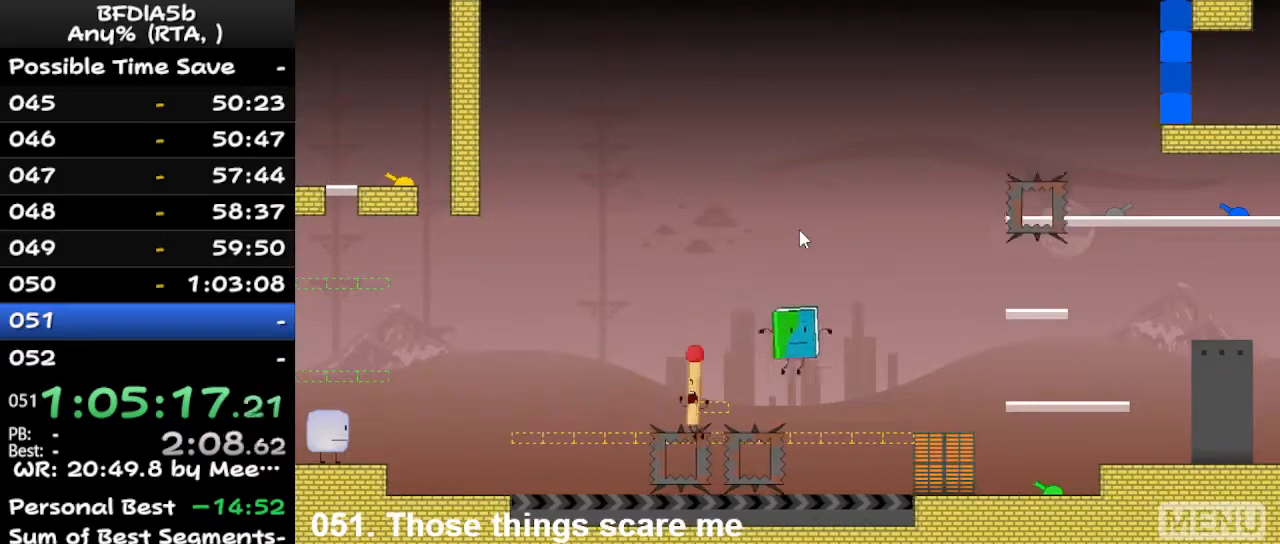
{"keys": [], "events": [[100, "z", "down"], [200, "z", "up"], [300, "left", "up"]]}
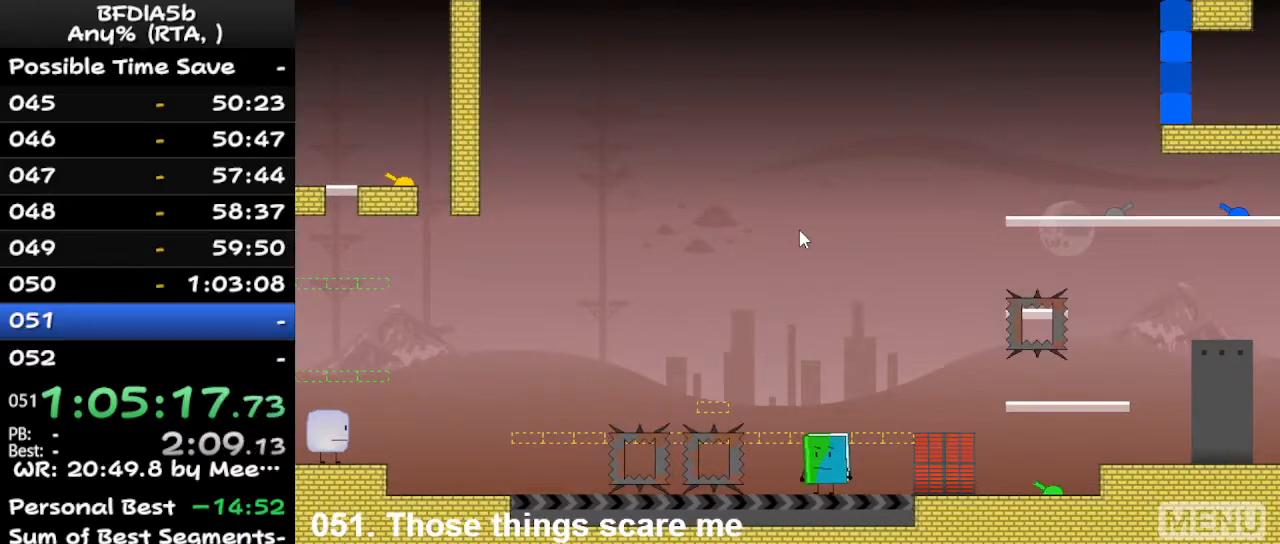
{"keys": ["left"], "events": [[67, "r", "down"], [233, "r", "up"], [467, "left", "down"]]}
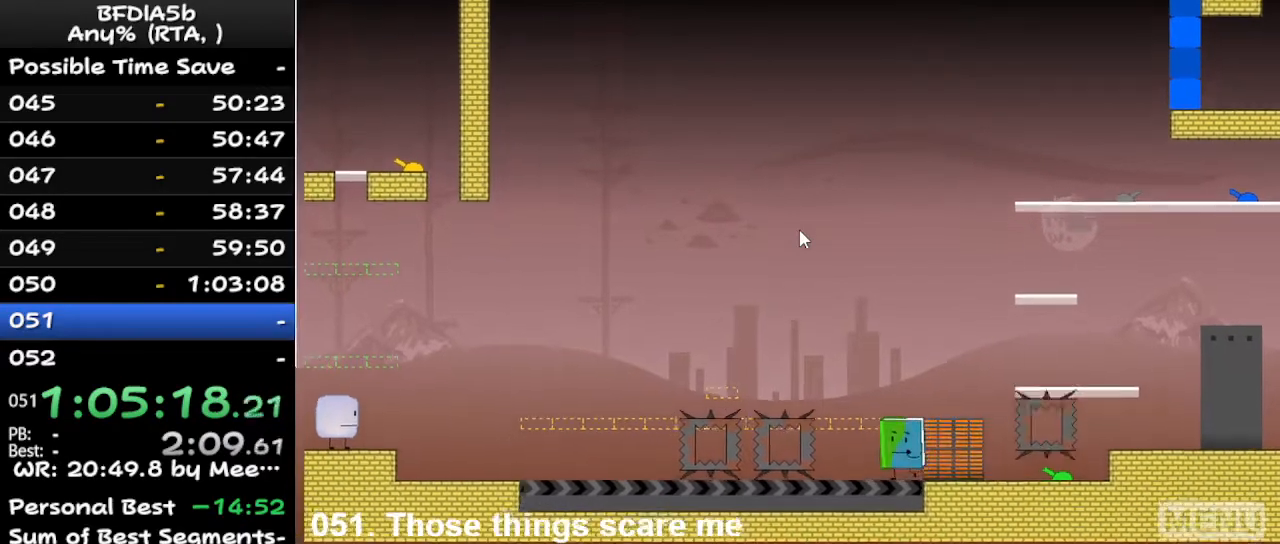
{"keys": ["right"], "events": [[67, "up", "down"], [100, "left", "up"], [167, "right", "down"], [200, "up", "up"]]}
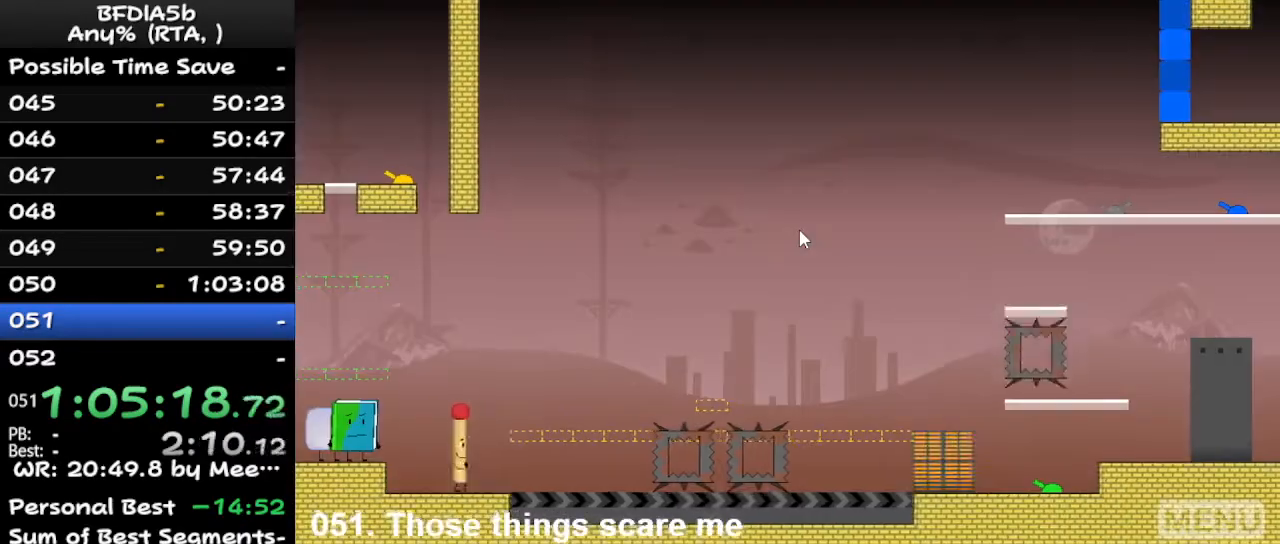
{"keys": [], "events": [[167, "right", "up"], [233, "left", "down"], [333, "left", "up"], [367, "r", "down"], [500, "r", "up"]]}
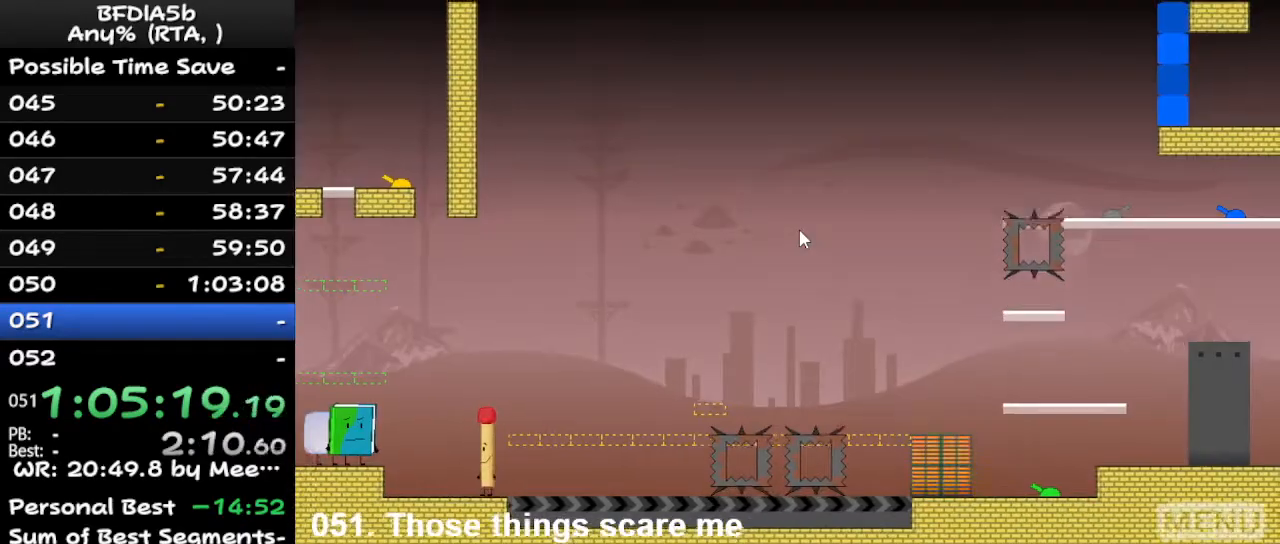
{"keys": [], "events": []}
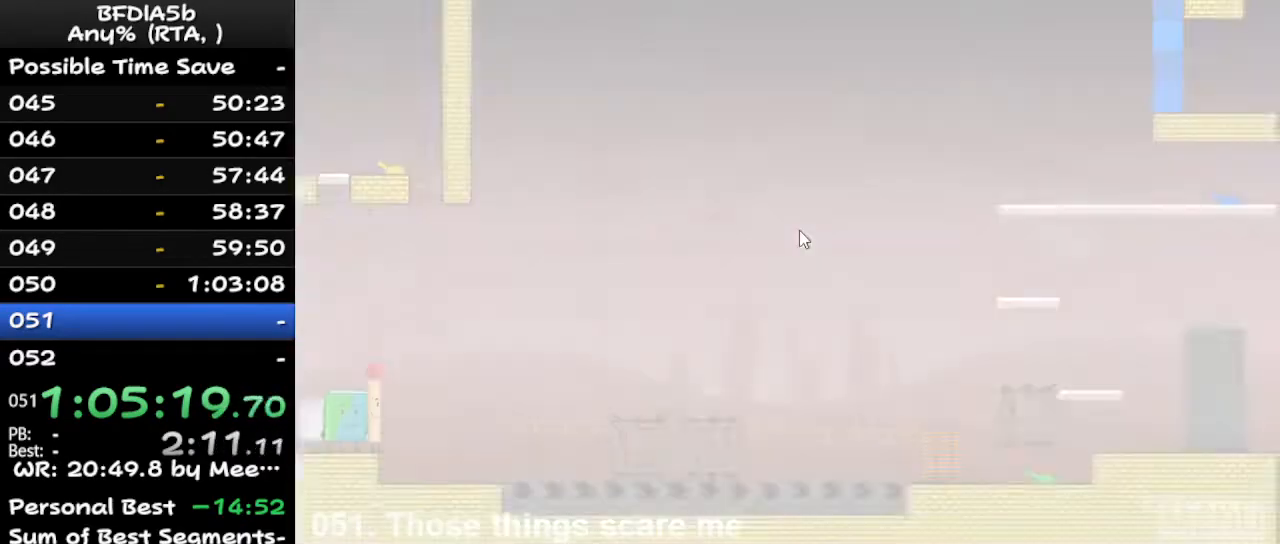
{"keys": [], "events": []}
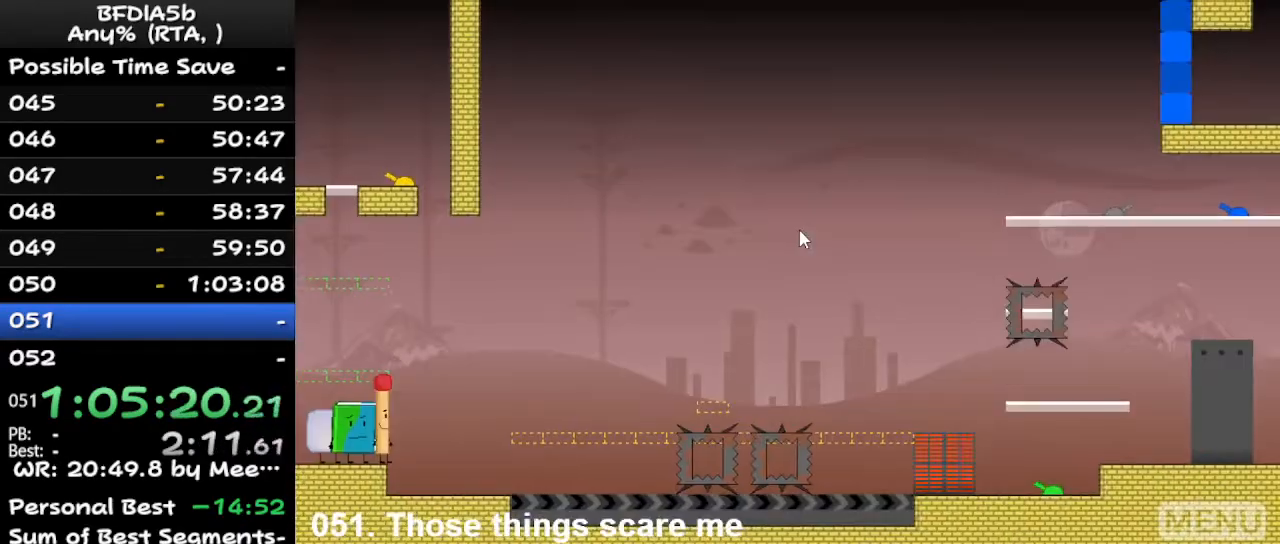
{"keys": [], "events": []}
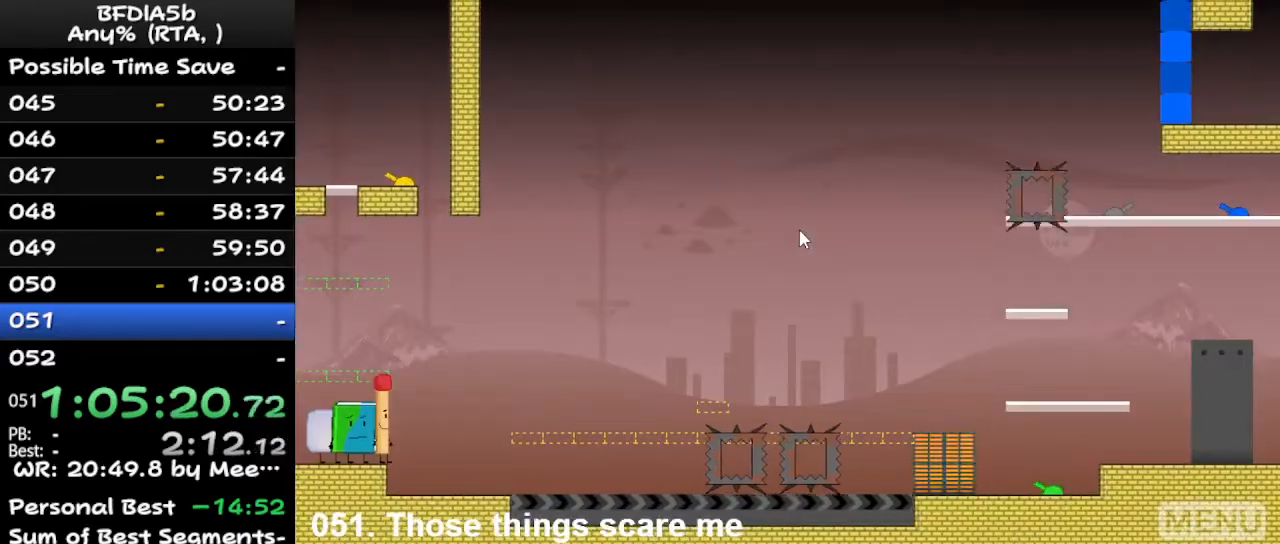
{"keys": [], "events": [[233, "r", "down"], [333, "r", "up"]]}
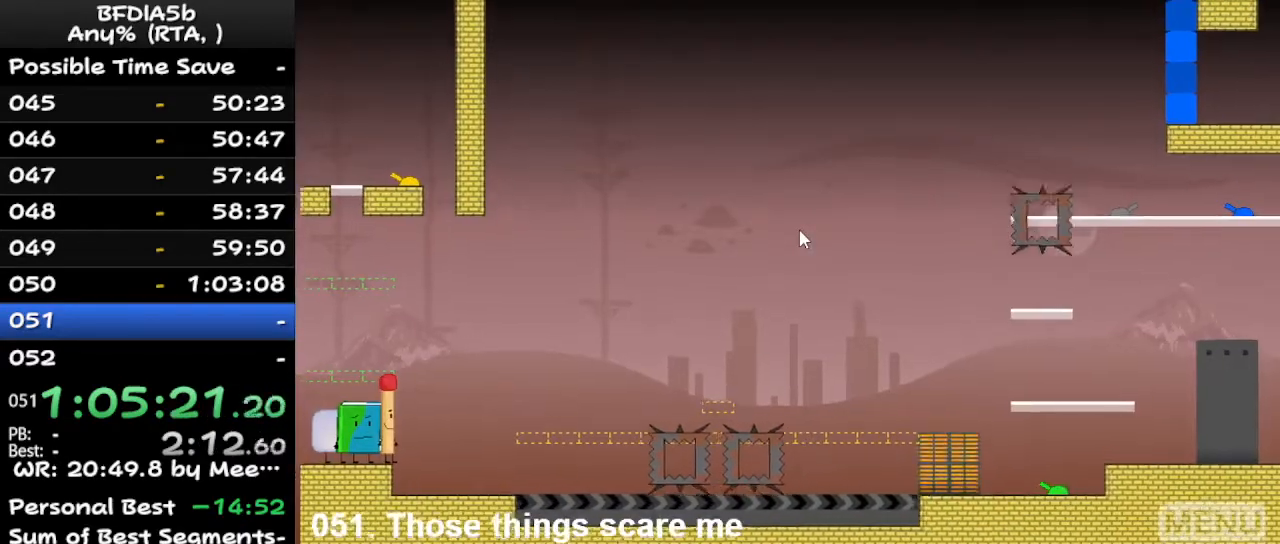
{"keys": ["right"], "events": [[367, "z", "down"], [400, "right", "down"], [467, "z", "up"]]}
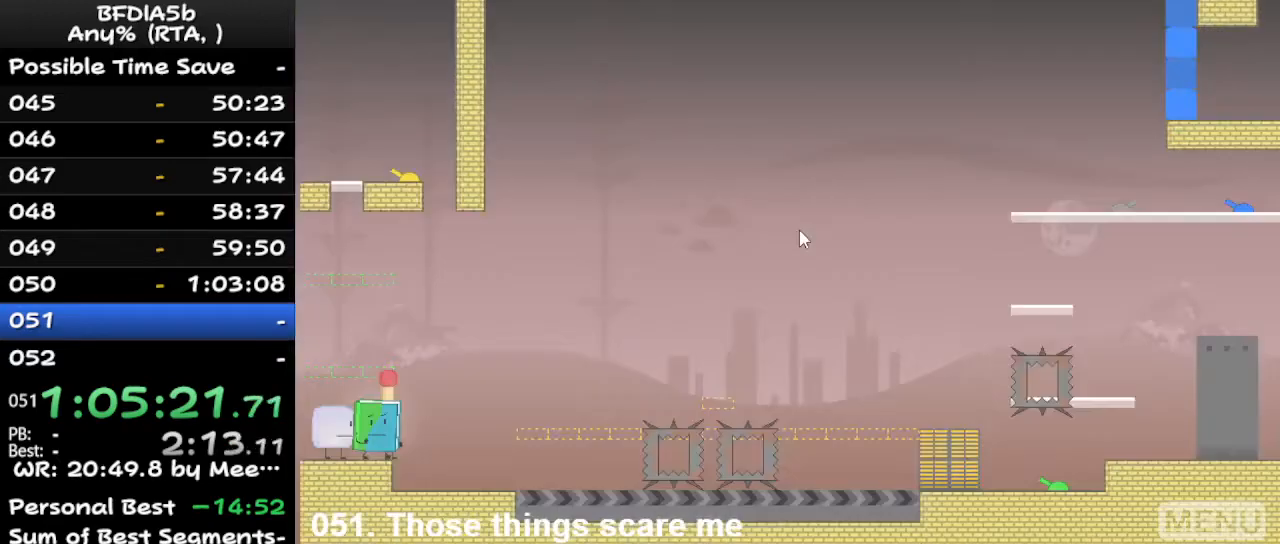
{"keys": ["right"], "events": [[33, "up", "down"], [200, "up", "up"]]}
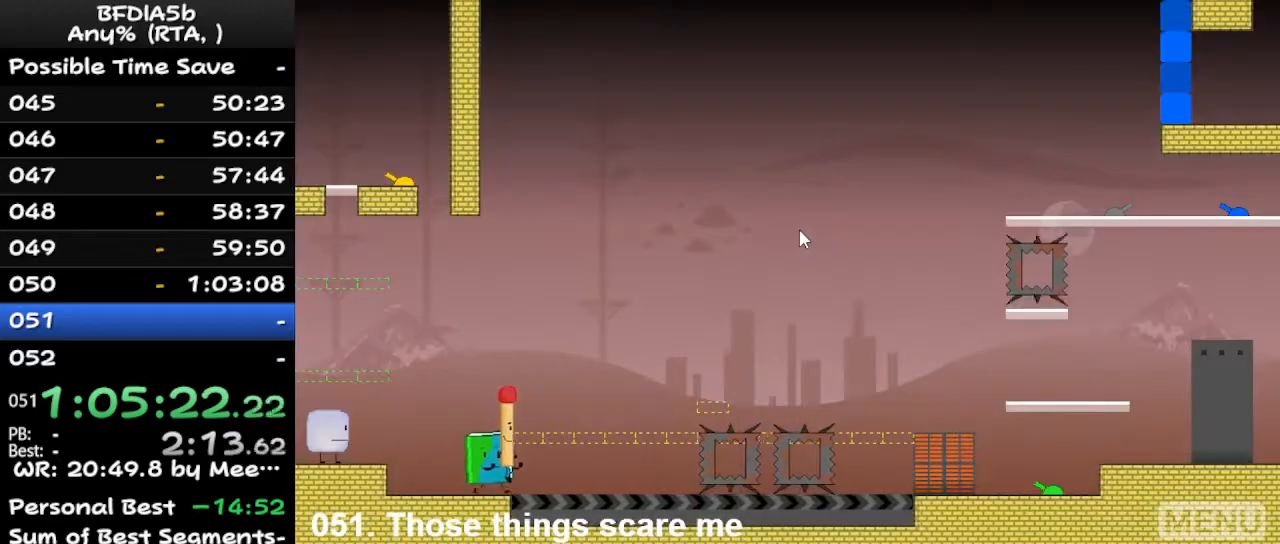
{"keys": ["left", "up"], "events": [[267, "space", "down"], [467, "space", "up"], [467, "up", "down"], [500, "left", "down"], [500, "right", "up"]]}
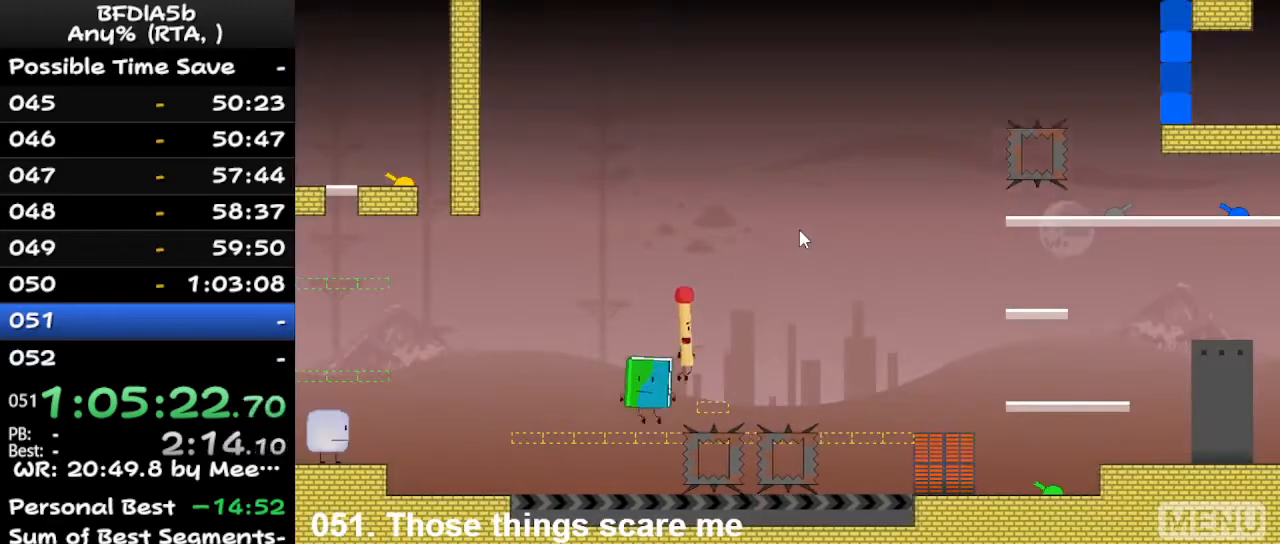
{"keys": ["left"], "events": [[100, "up", "up"]]}
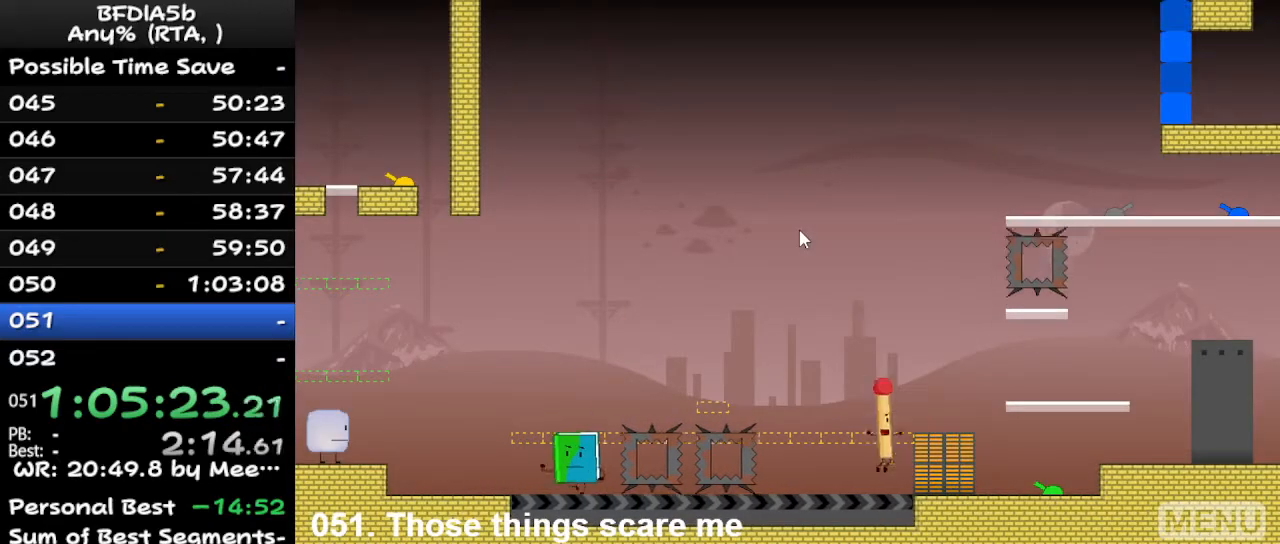
{"keys": ["left"], "events": [[133, "space", "down"], [333, "space", "up"]]}
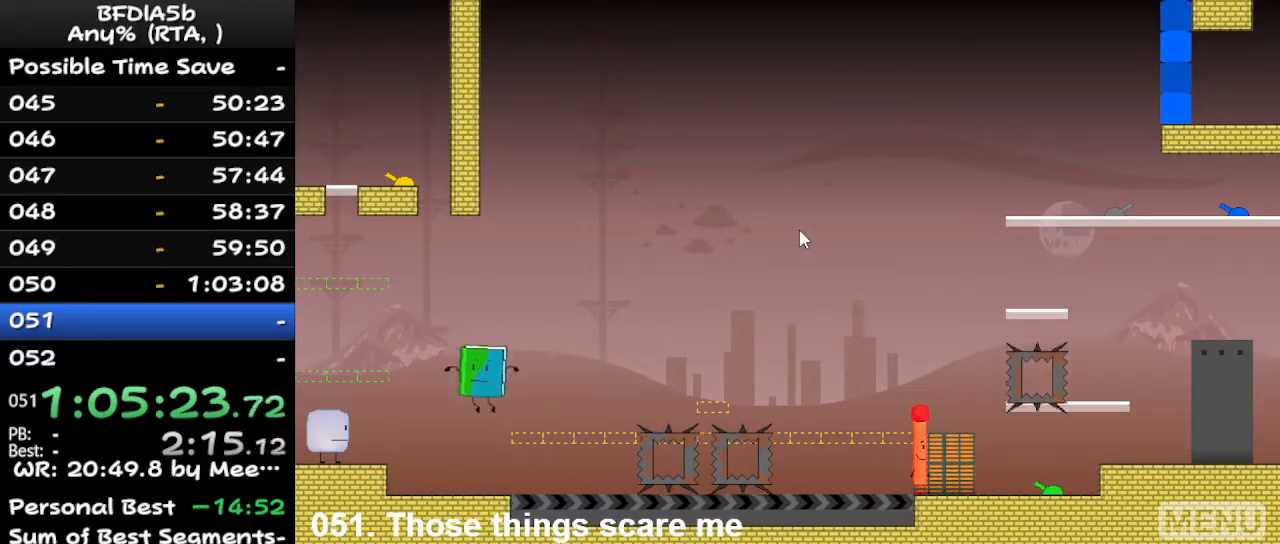
{"keys": [], "events": [[100, "left", "up"]]}